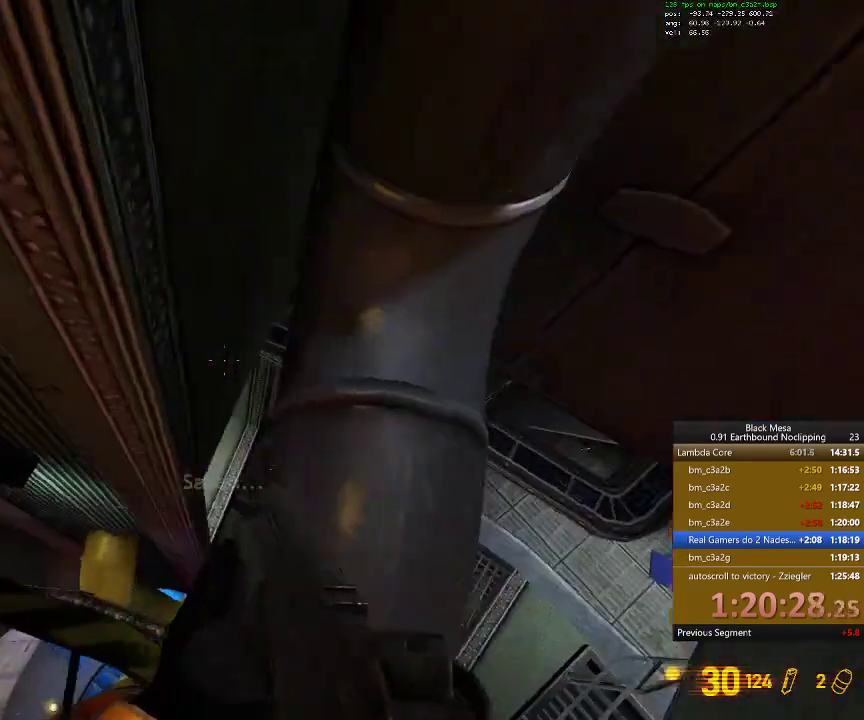
Gameplay with keyboard; each line is a JSON object with the keys held at the frame after it. "events" lists presses ("down") and releases ("up") of ".", "/", "0", "1", "2", "3", "4", "5", "6", "7", "8", "9", "a", "alt_l", "alt_r", "b", "backslash", "backspace", "c", "caps_lock", "comma", "ctrl_l", "ctrl_r", "d", "down", "e", "equals", "escape", "f", "f1", "f10", "f11", "f12", "f2", "f3", "f4", "f5", "f6", "f7", "f8", "f9", "g", "h", "i", "j", "k", "l", "lbracket", "left", "m", "minus", "n", "num0", "num1", "num2", "num3", "num4", "num5", "num6", "num7", "num8", "num9", "o", "p", "q", "quote", "r", "rbracket", "return", "right", "s", "semicolon", "shift_l", "shift_r", "space", "super", "t", "tab", "tilde", "u", "up", "v", "w", "x", "y" and "z" between this image and that frame as [ms after this image, input, new state], when the widget could be followed in between. No other keys are recorded. Mouse input is not recorded.
{"keys": [], "events": [[67, "d", "up"], [333, "9", "down"], [467, "9", "up"]]}
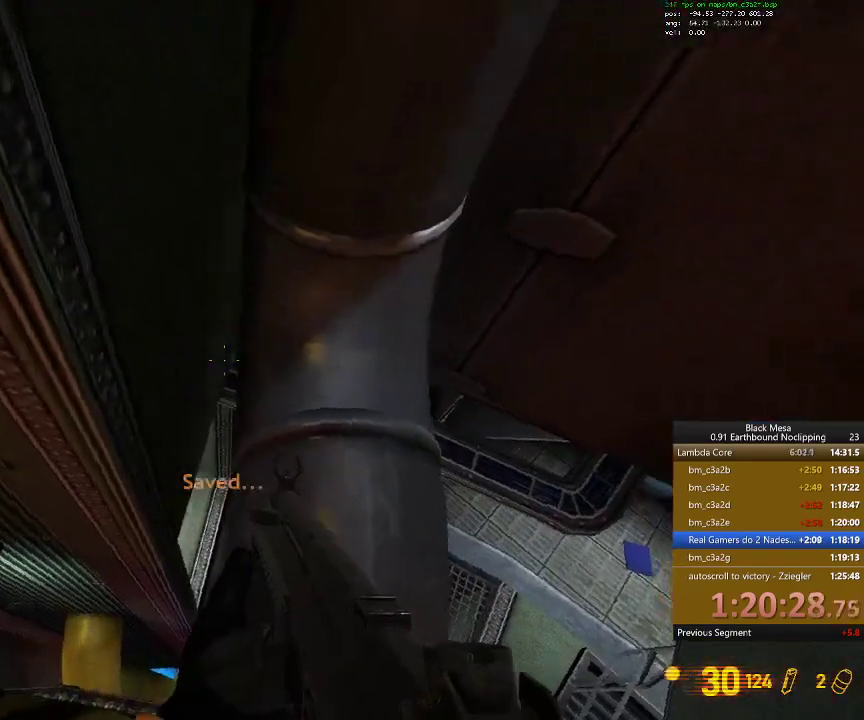
{"keys": [], "events": [[33, "d", "down"], [133, "d", "up"], [367, "a", "down"], [367, "w", "down"], [467, "a", "up"], [467, "w", "up"]]}
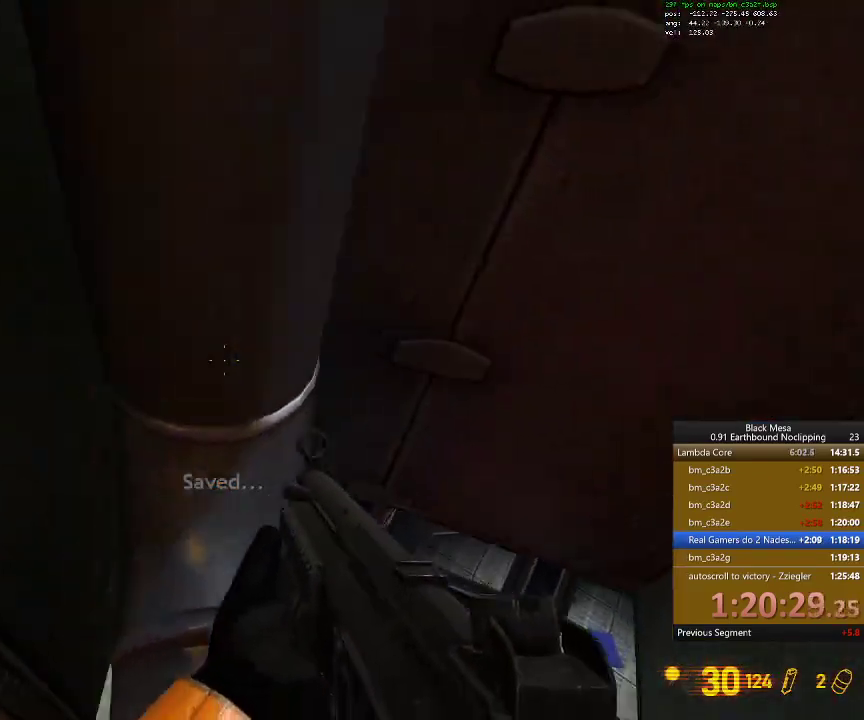
{"keys": [], "events": [[233, "w", "down"], [467, "w", "up"]]}
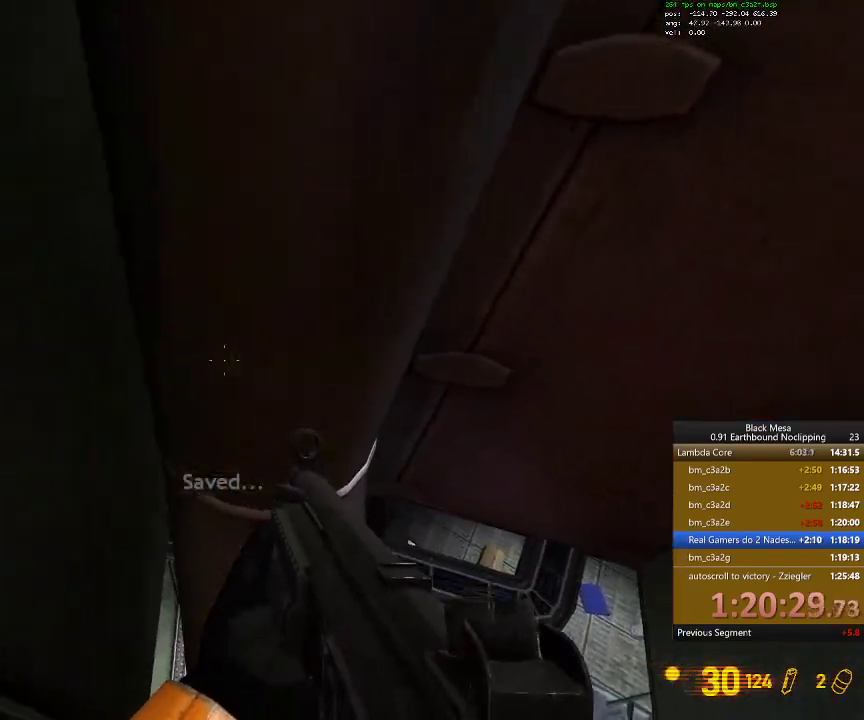
{"keys": [], "events": [[100, "d", "down"], [167, "d", "up"]]}
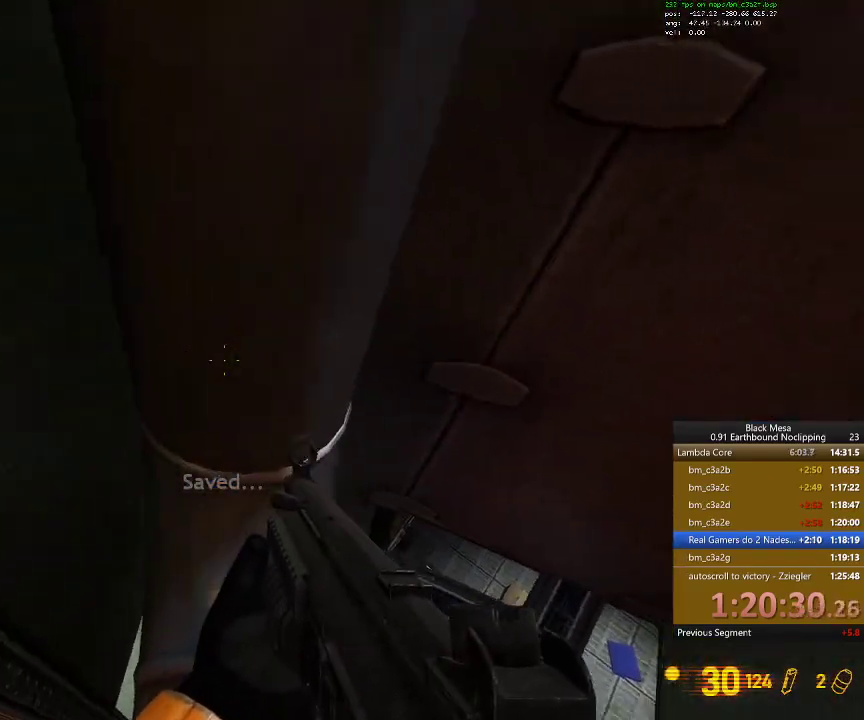
{"keys": [], "events": [[200, "w", "down"], [400, "w", "up"]]}
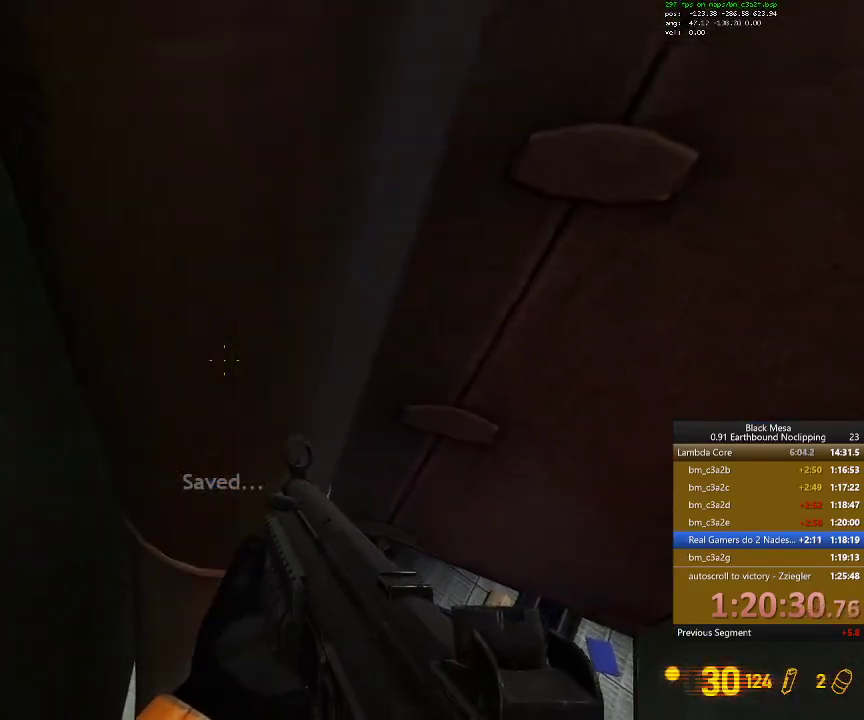
{"keys": ["s", "shift_l", "space"], "events": [[367, "s", "down"], [367, "shift_l", "down"], [400, "space", "down"]]}
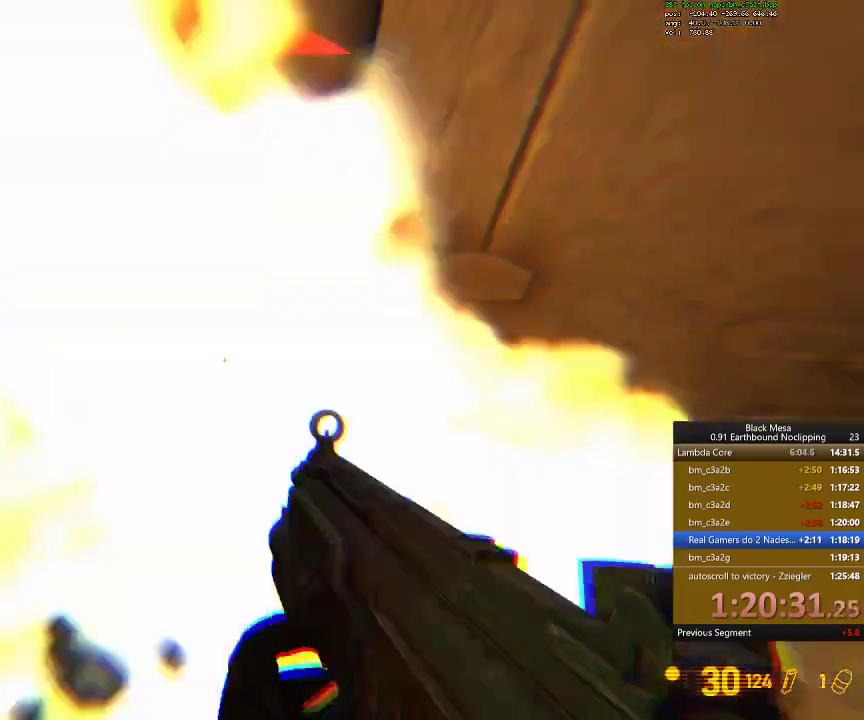
{"keys": ["s", "shift_l", "space"], "events": []}
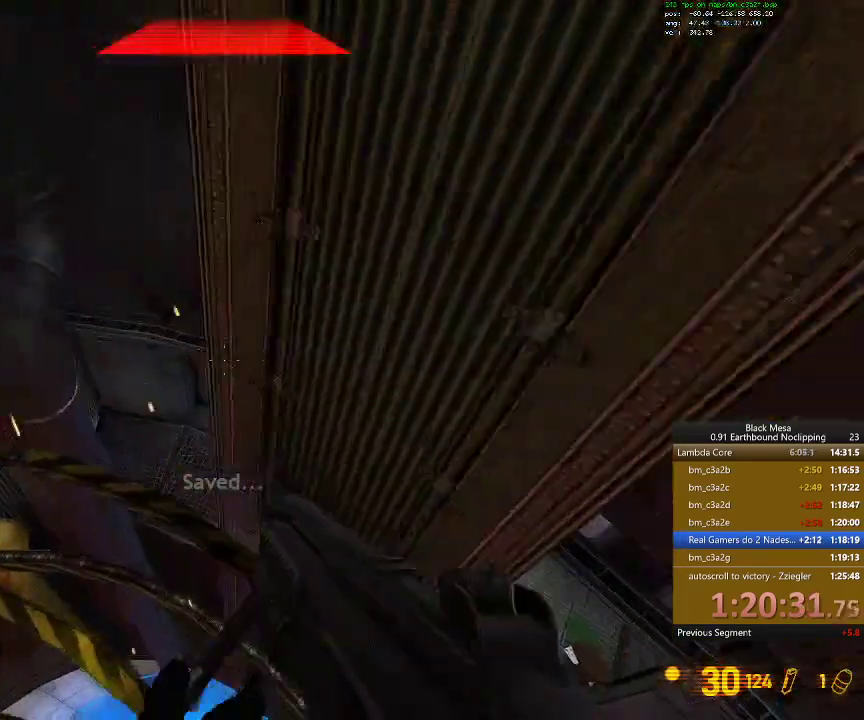
{"keys": [], "events": [[33, "a", "down"], [333, "s", "up"], [333, "space", "up"], [400, "a", "up"], [433, "shift_l", "up"]]}
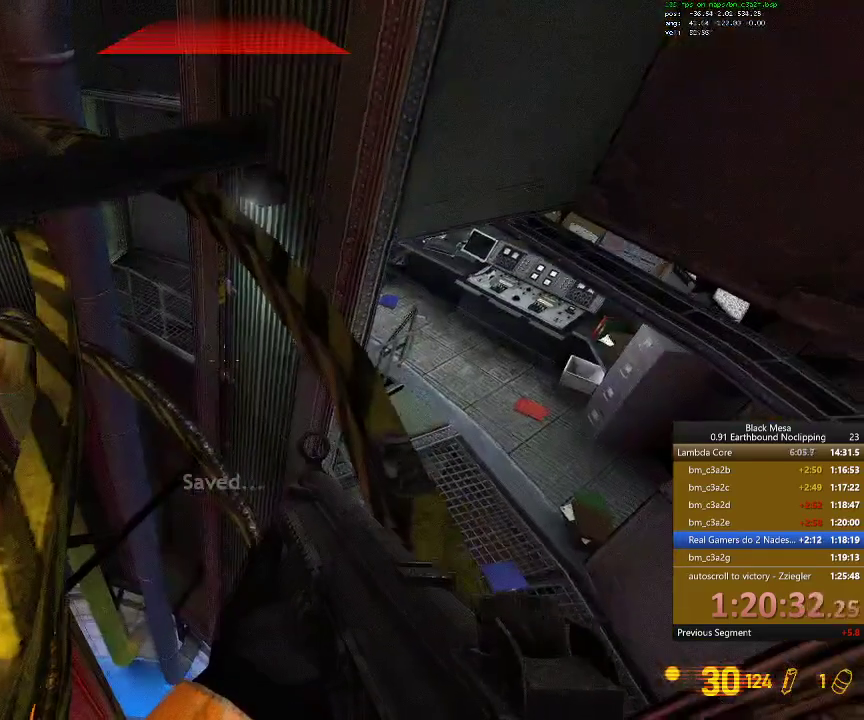
{"keys": [], "events": [[67, "0", "down"], [167, "0", "up"]]}
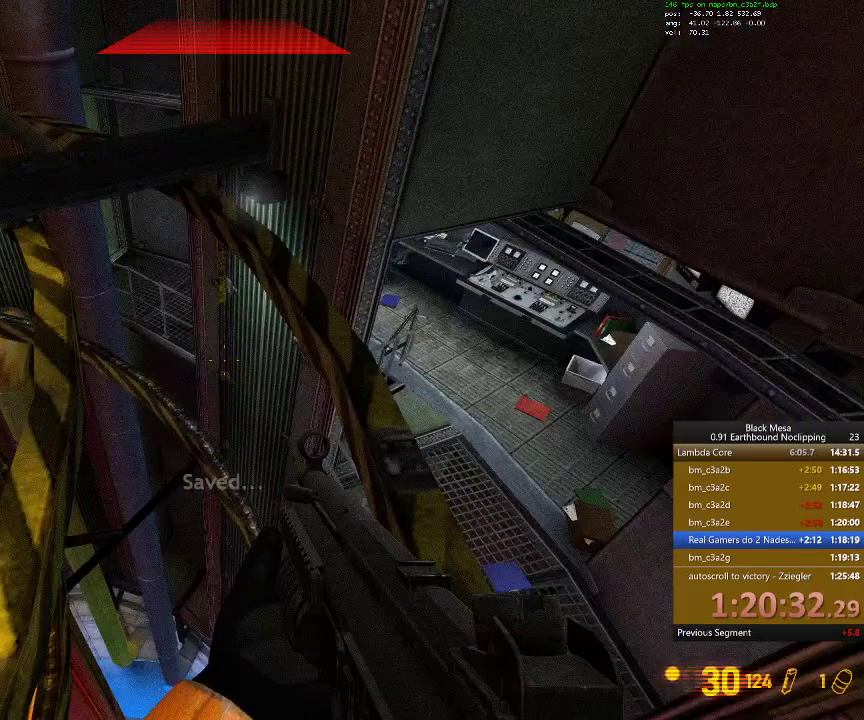
{"keys": [], "events": []}
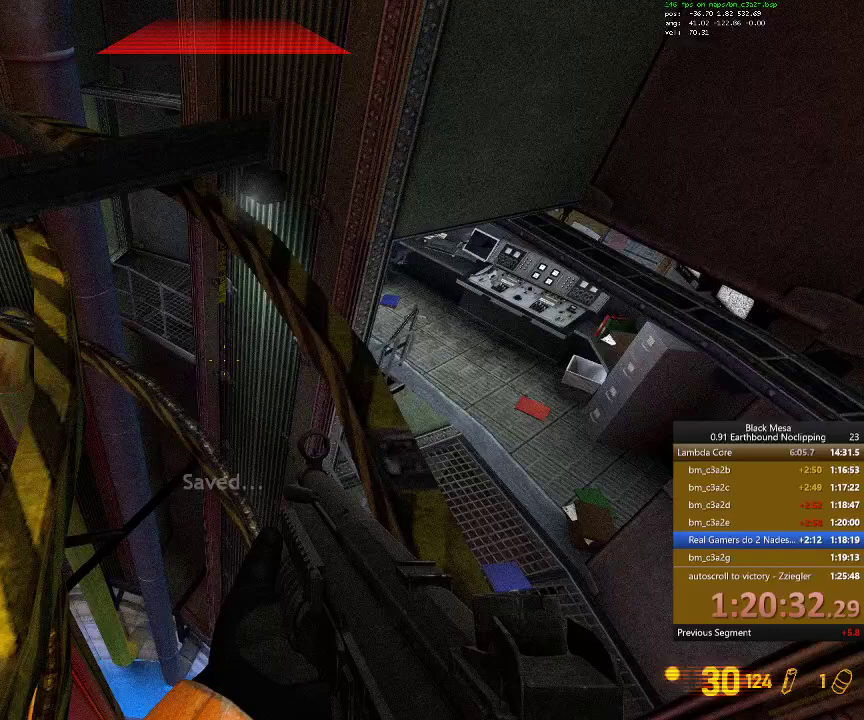
{"keys": [], "events": []}
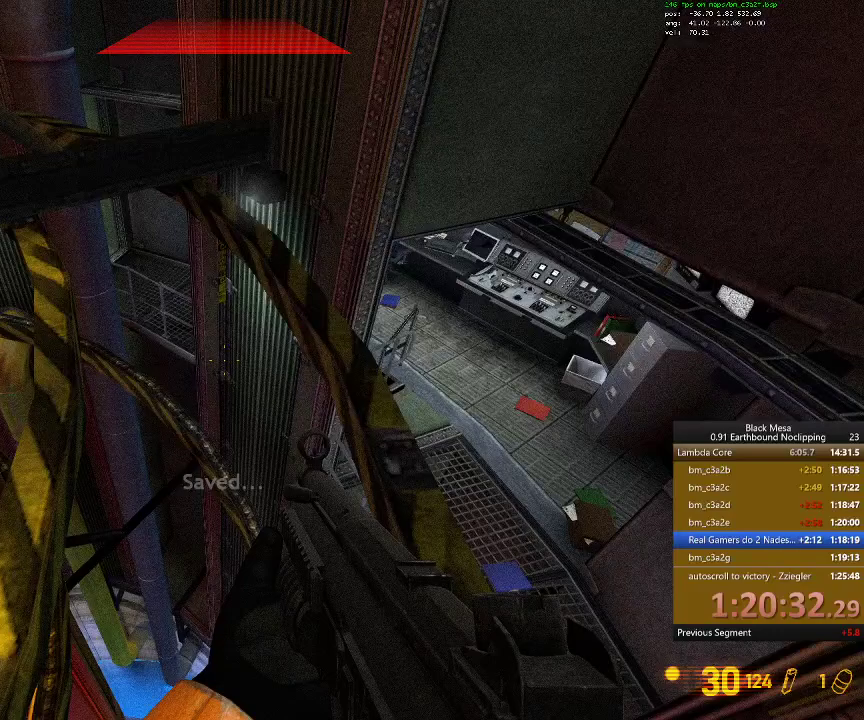
{"keys": [], "events": []}
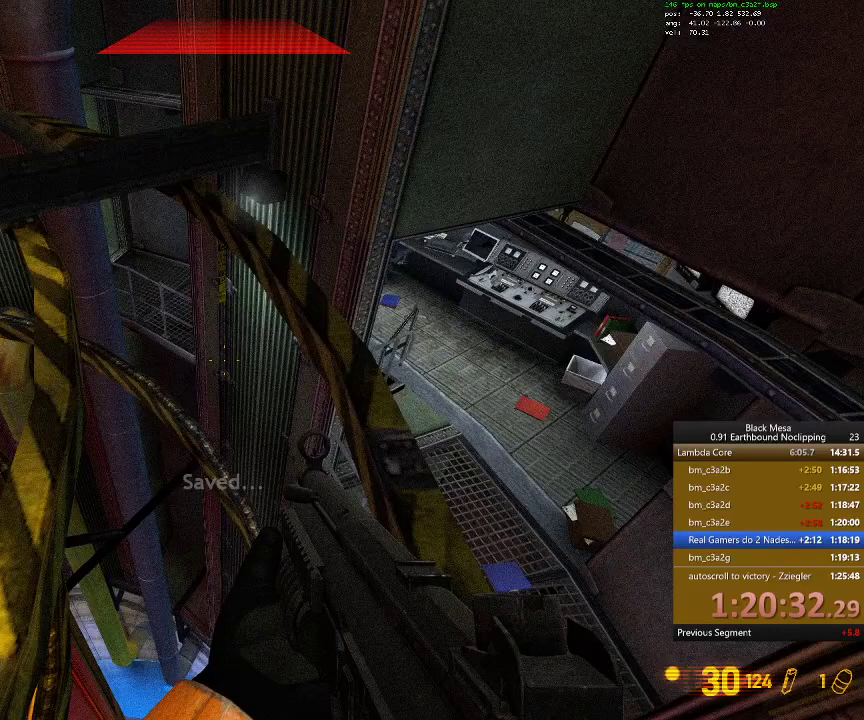
{"keys": [], "events": []}
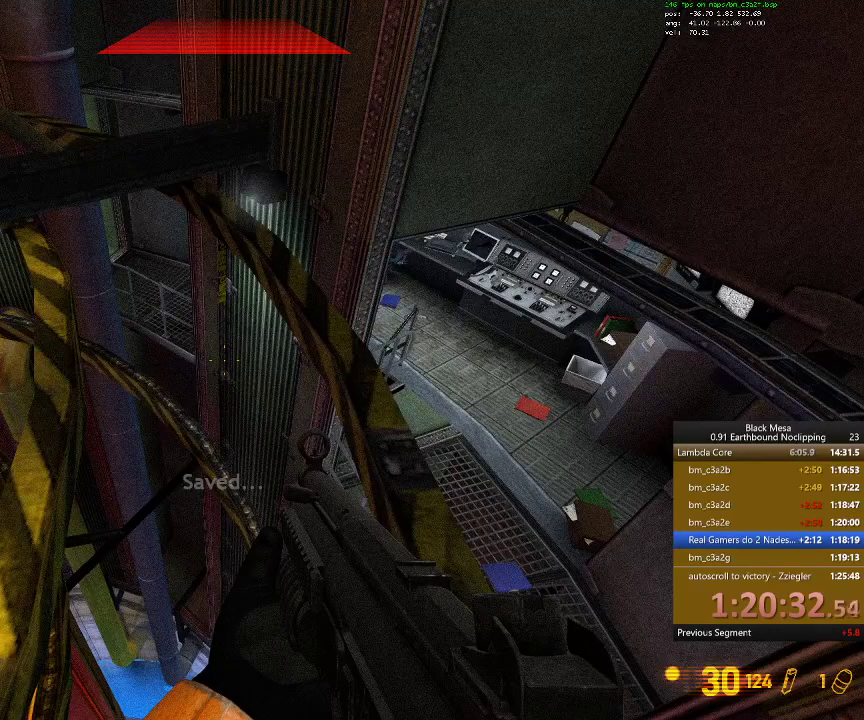
{"keys": [], "events": []}
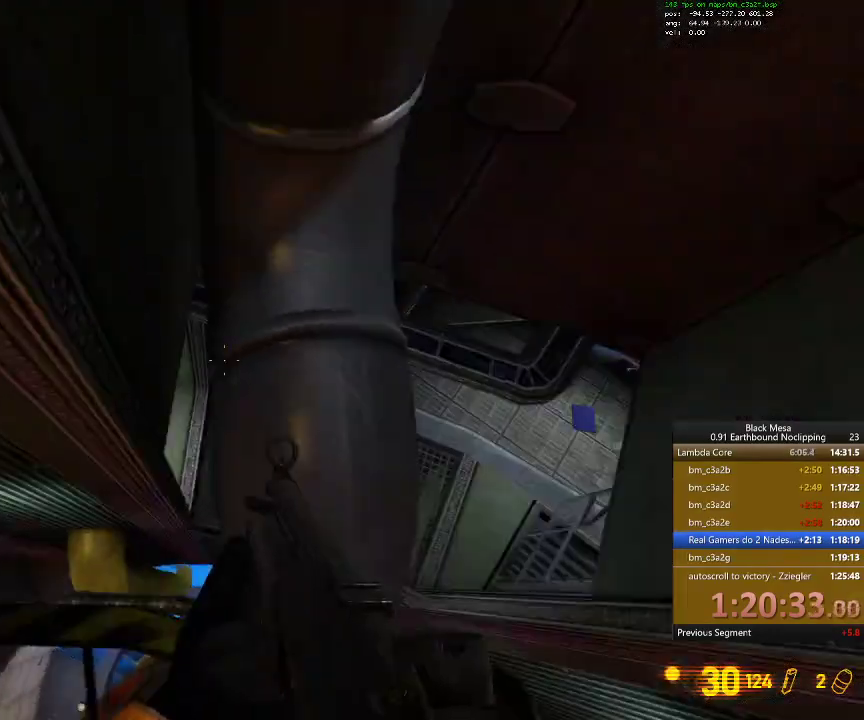
{"keys": ["d"], "events": [[100, "w", "down"], [233, "w", "up"], [500, "d", "down"]]}
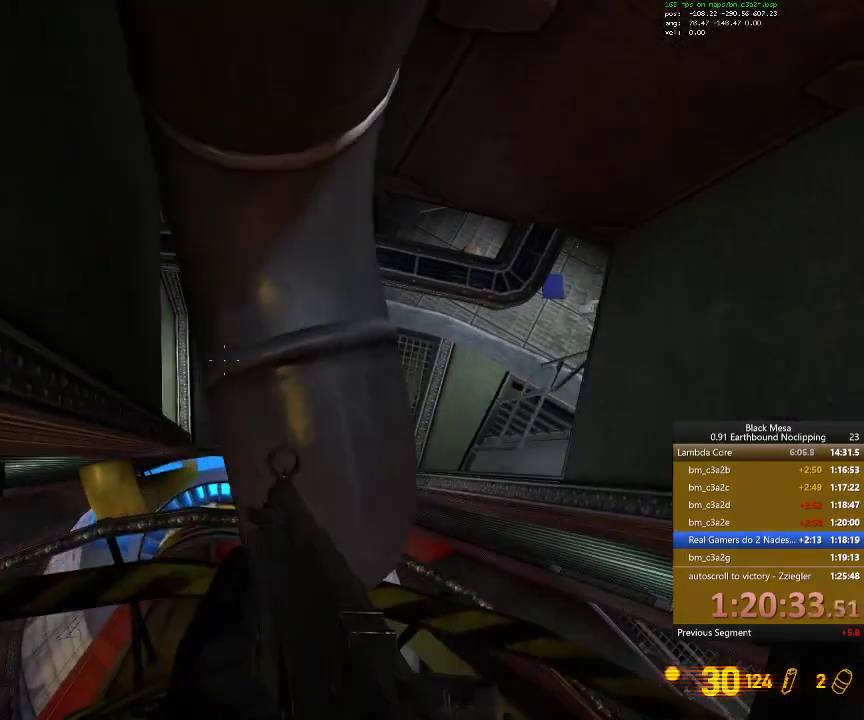
{"keys": [], "events": [[67, "d", "up"], [433, "d", "down"], [500, "d", "up"]]}
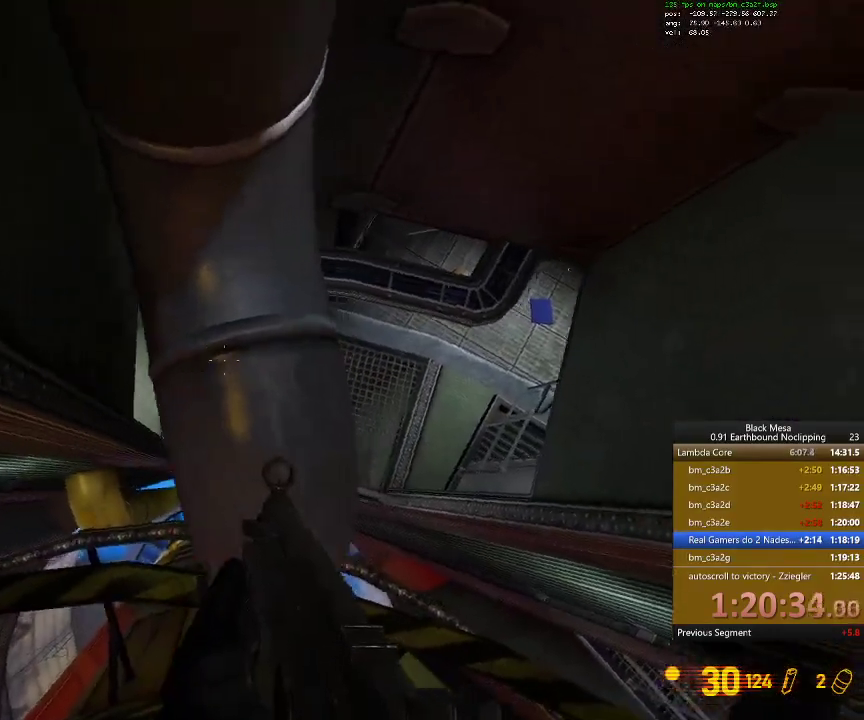
{"keys": [], "events": [[300, "w", "down"], [400, "w", "up"]]}
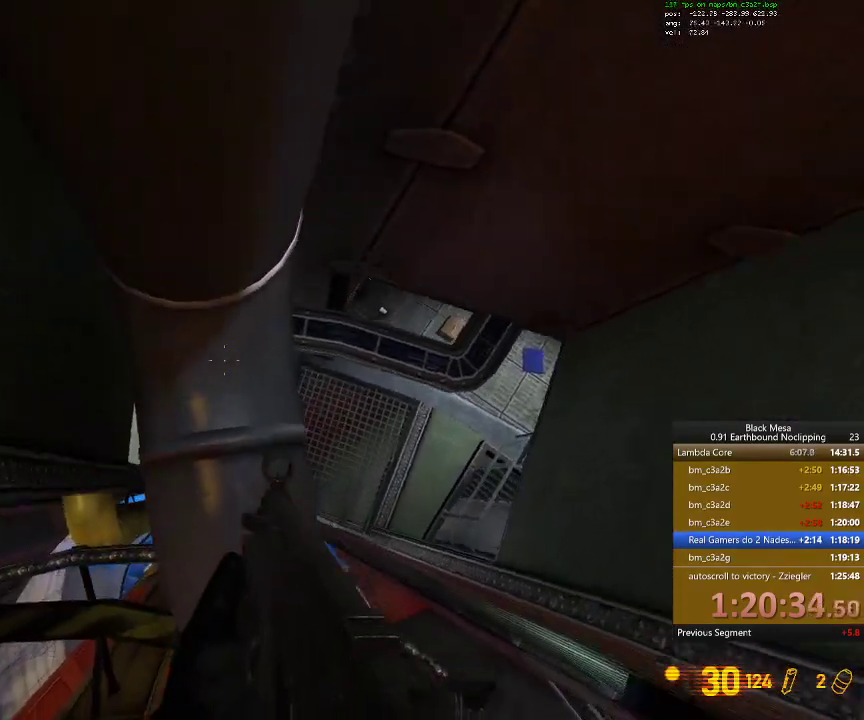
{"keys": [], "events": [[233, "w", "down"], [333, "w", "up"]]}
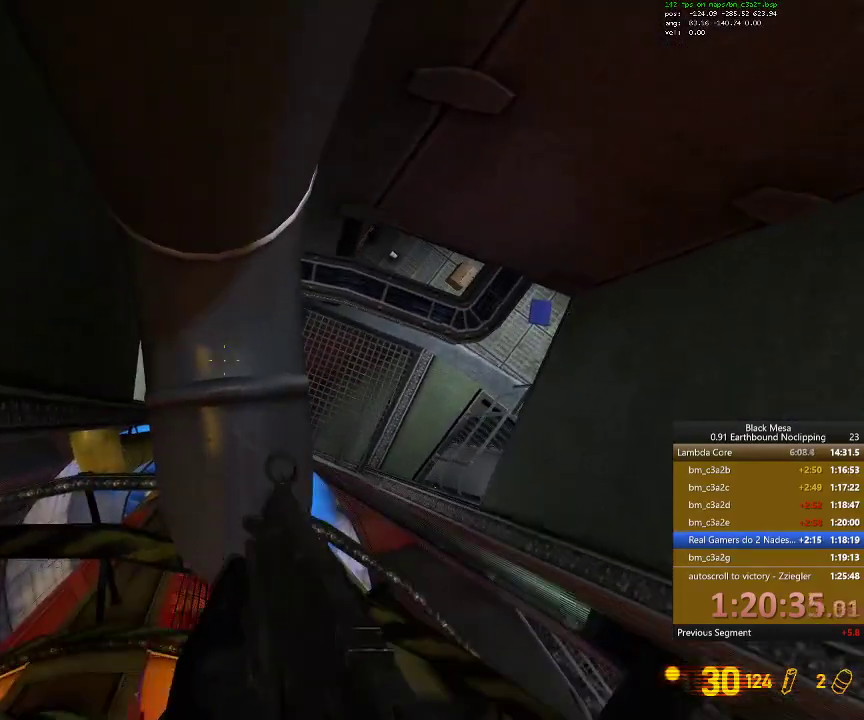
{"keys": ["s", "shift_l", "space"], "events": [[367, "s", "down"], [367, "shift_l", "down"], [400, "space", "down"]]}
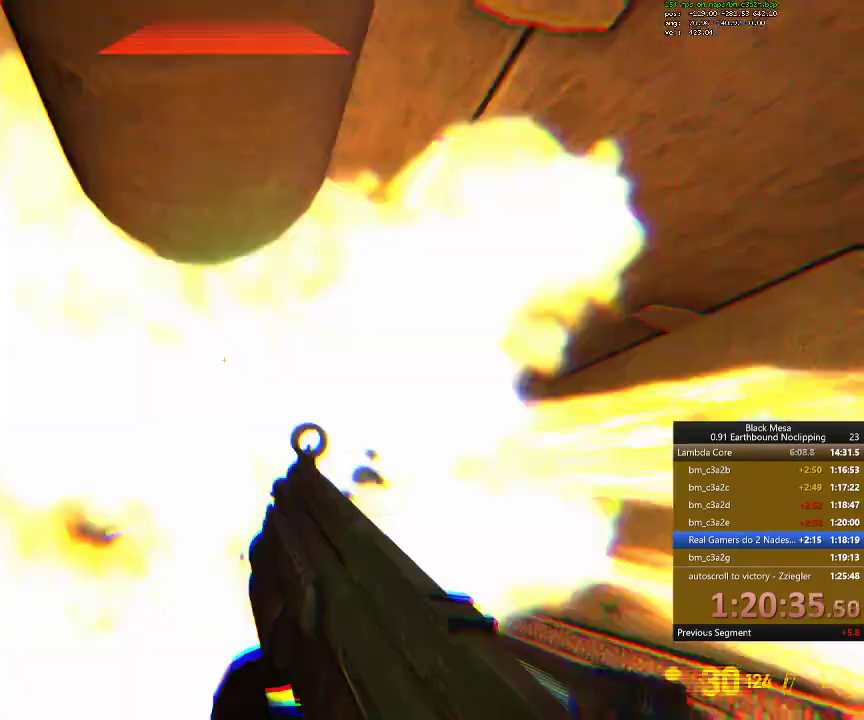
{"keys": ["a", "s", "shift_l", "space"], "events": [[433, "a", "down"]]}